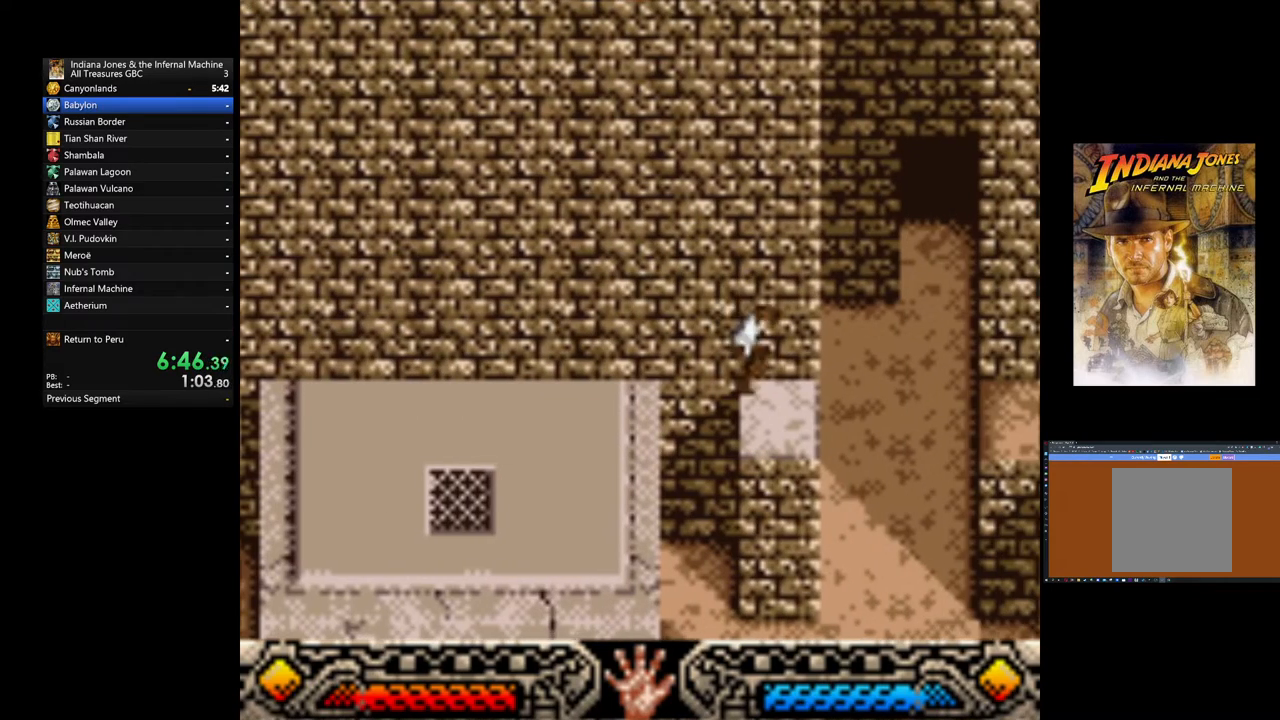
Gameplay with a controller (Xbox layout); each line is a JSON object with the inputs held at the frame after it (dt_ms = milliseconds from this image to that frame). "events" lists button and stick changes between this image and that frame as [ms after this image, input, new state], when the widget could be followed in between. Not read: right_stick.
{"dt_ms": 1000, "buttons": ["B", "L3"], "left_stick": "right"}
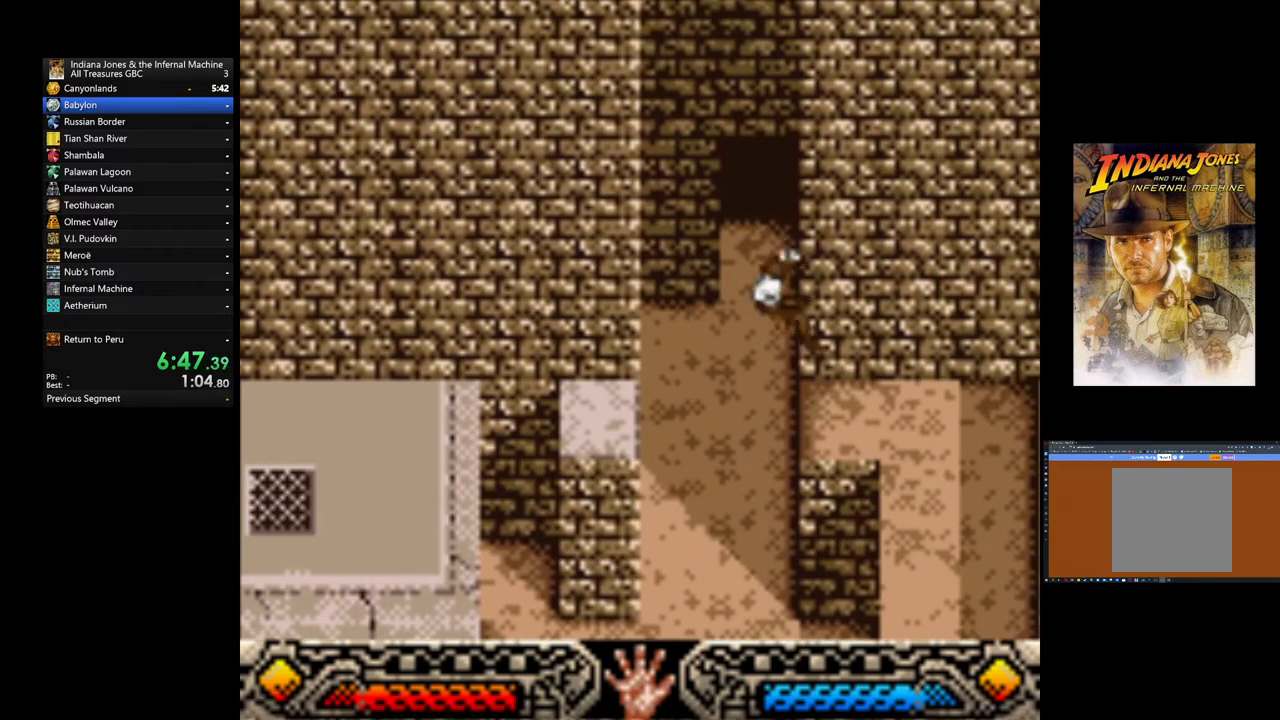
{"dt_ms": 1000, "buttons": [], "left_stick": "down"}
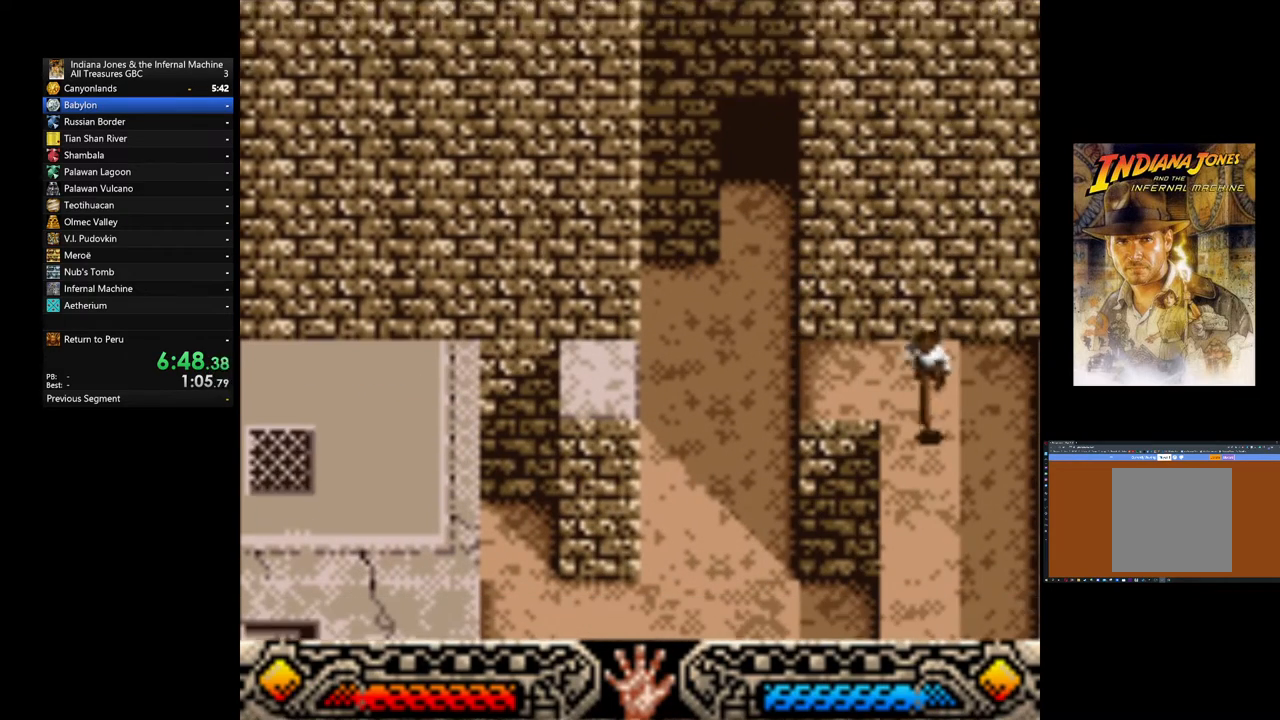
{"dt_ms": 480, "buttons": [], "left_stick": "down", "events": []}
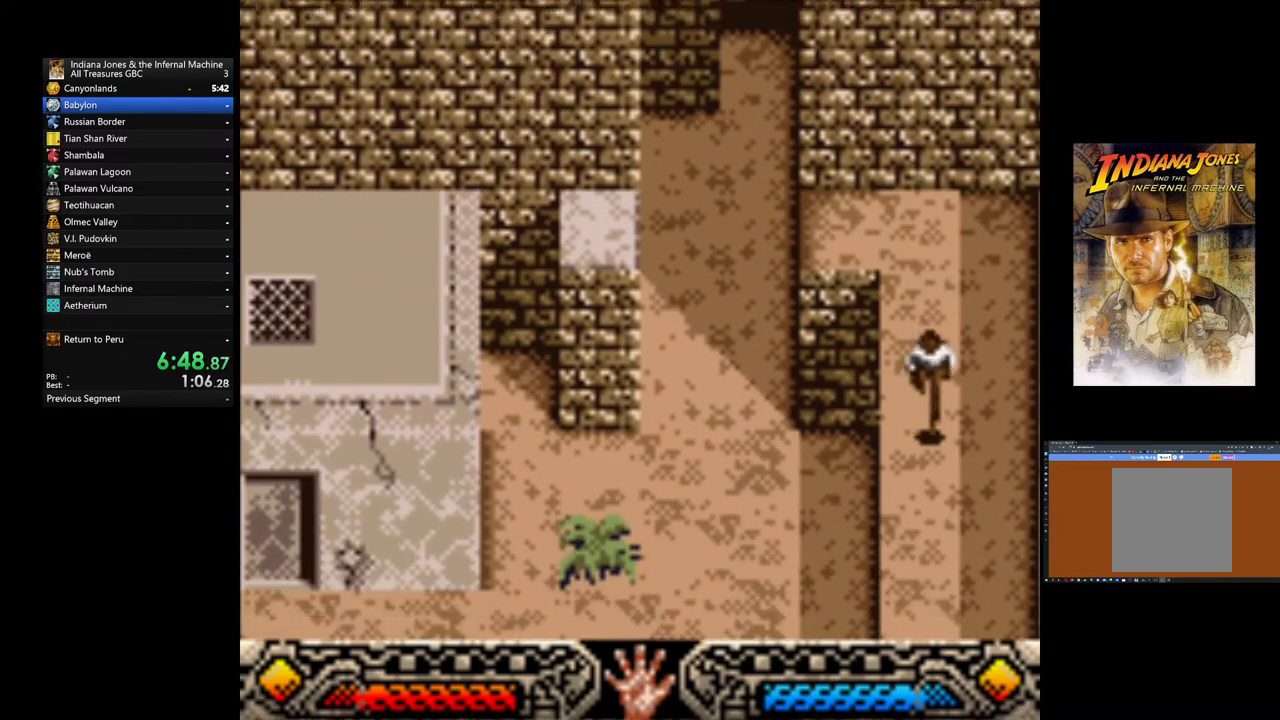
{"dt_ms": 520, "buttons": [], "left_stick": "center", "events": [[480, "left_stick", "center"]]}
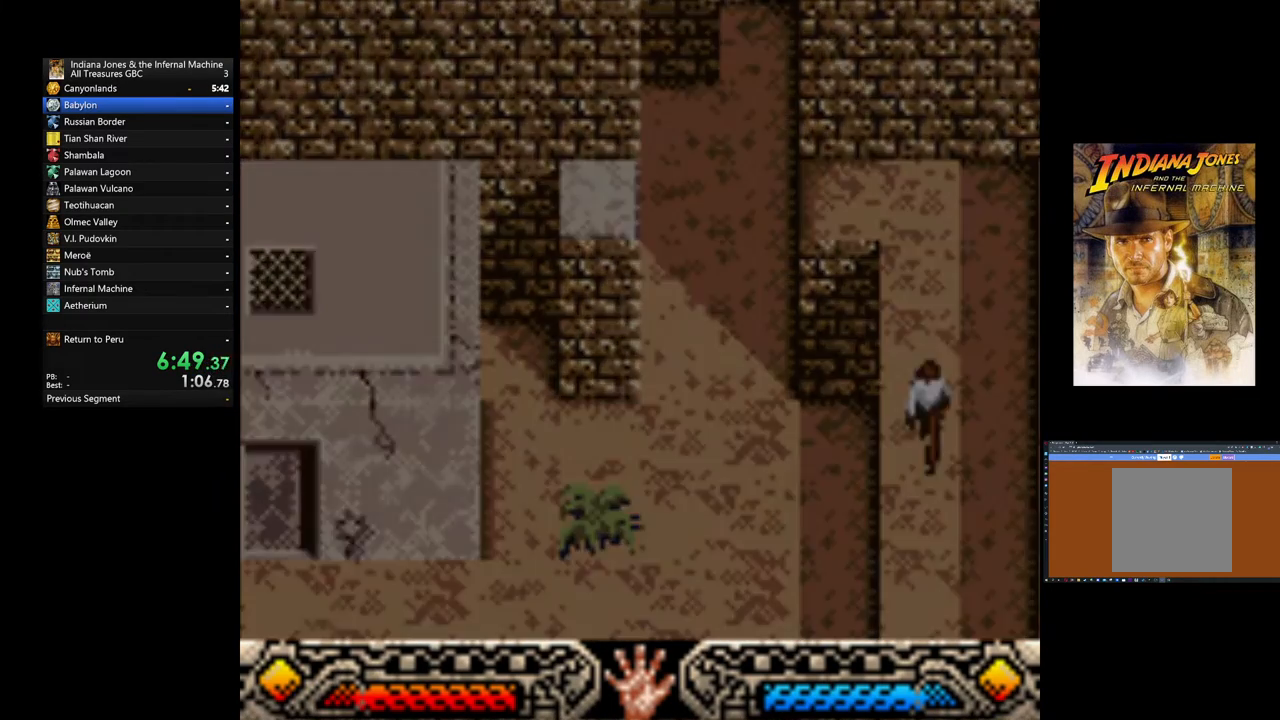
{"dt_ms": 480, "buttons": [], "left_stick": "center", "events": []}
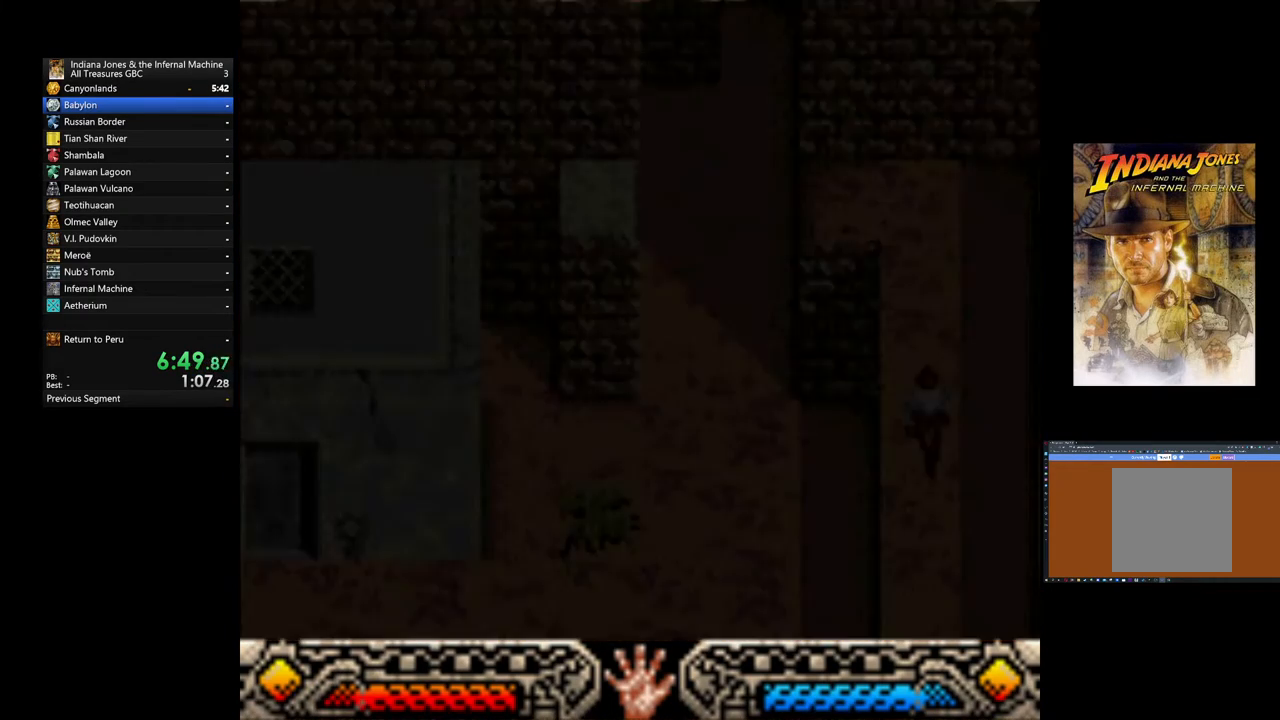
{"dt_ms": 520, "buttons": [], "left_stick": "center", "events": []}
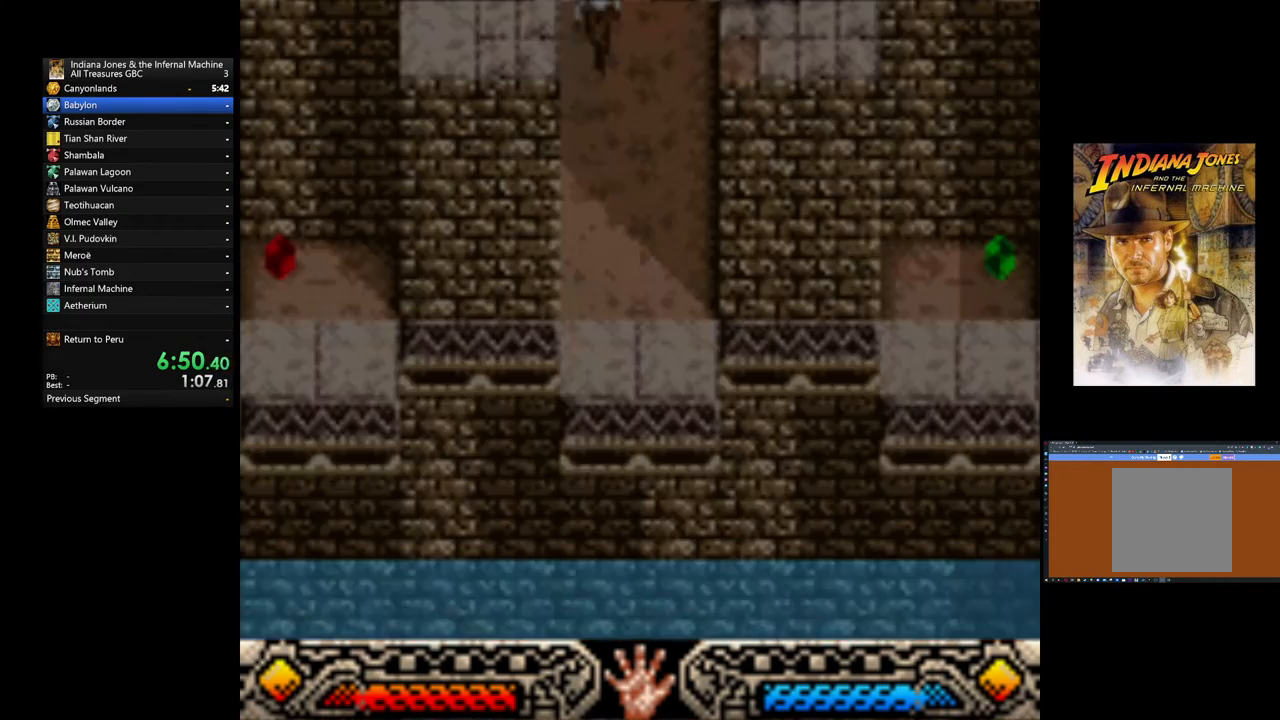
{"dt_ms": 480, "buttons": [], "left_stick": "center", "events": []}
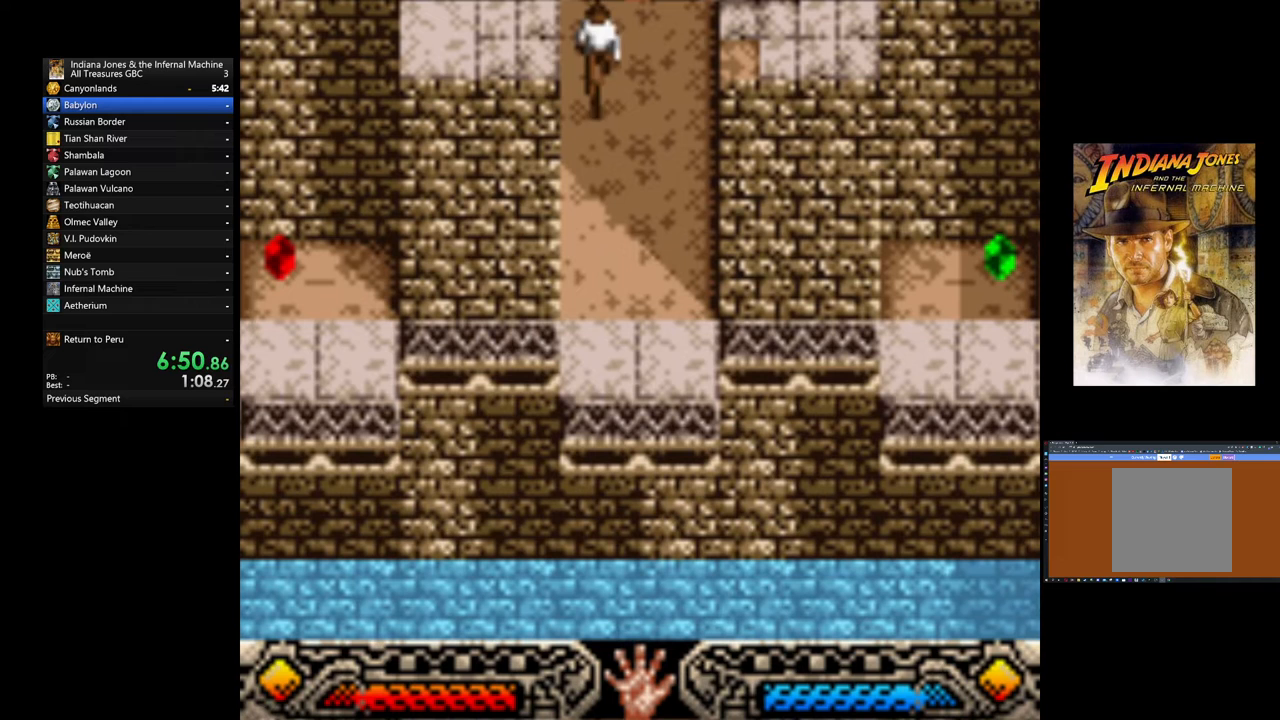
{"dt_ms": 520, "buttons": [], "left_stick": "center", "events": [[280, "left_stick", "left"], [520, "left_stick", "center"]]}
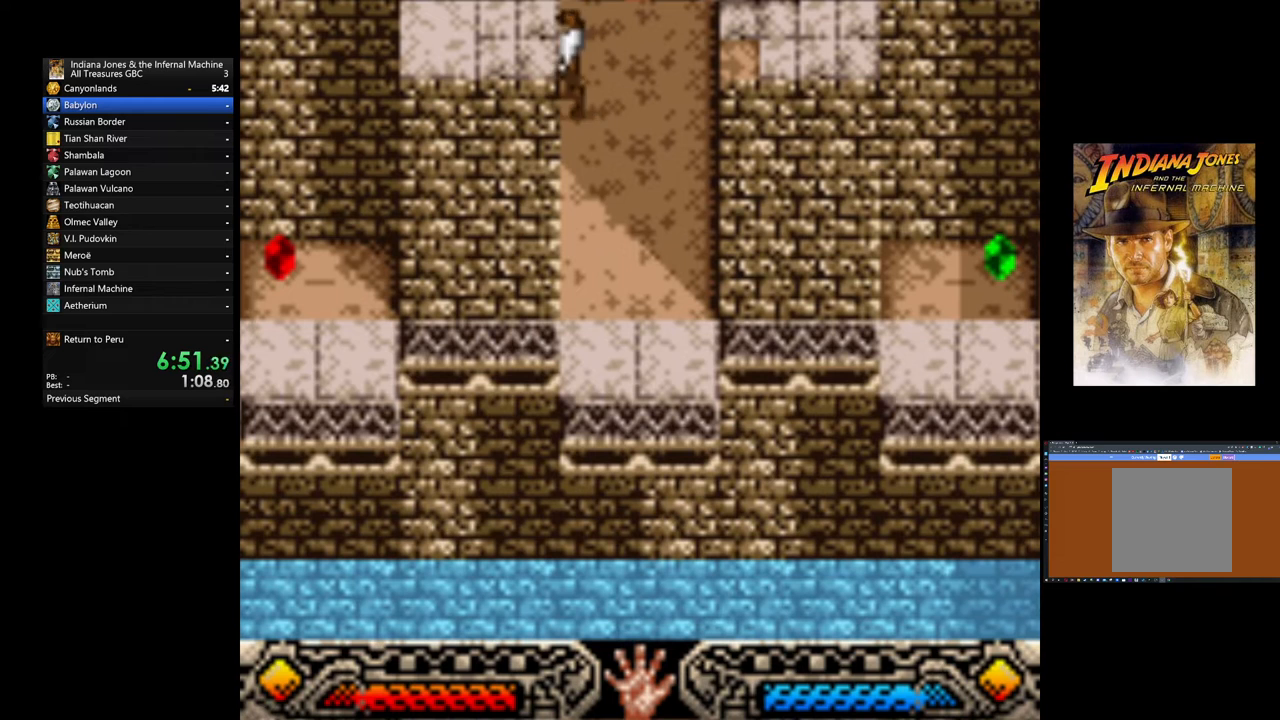
{"dt_ms": 480, "buttons": [], "left_stick": "down", "events": [[120, "left_stick", "down"], [360, "left_stick", "center"], [480, "left_stick", "down"]]}
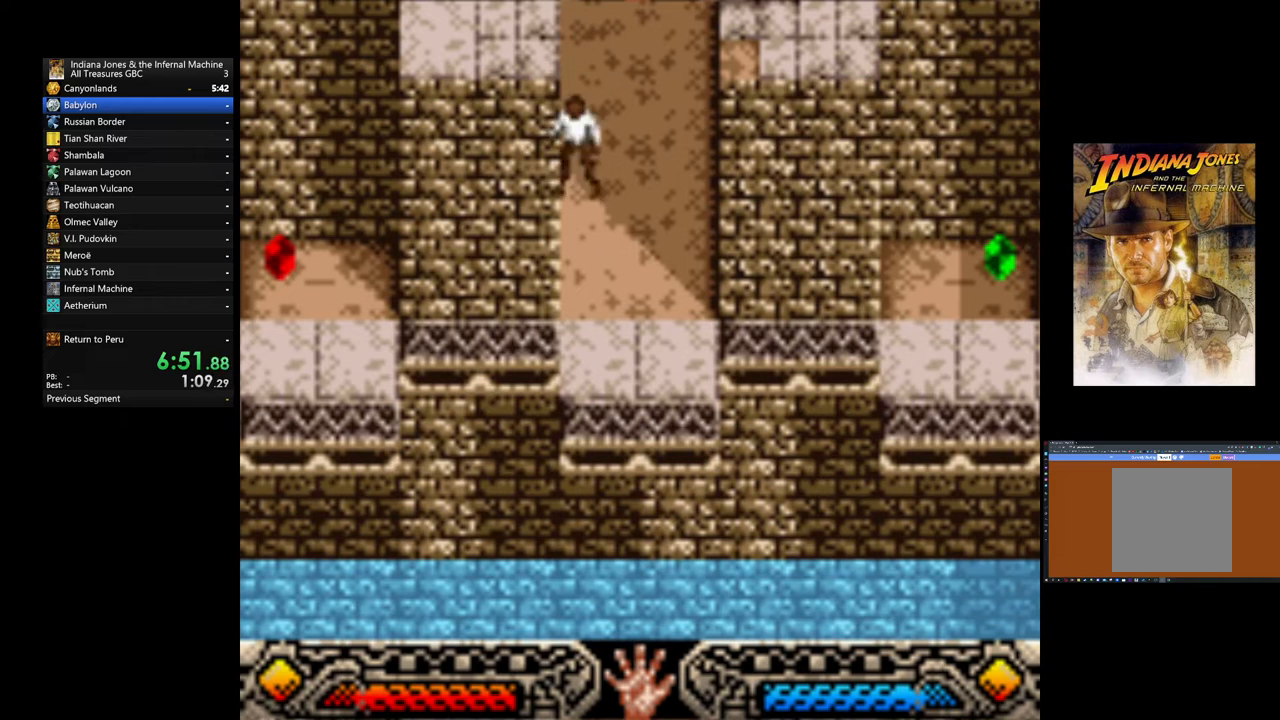
{"dt_ms": 520, "buttons": [], "left_stick": "down-left", "events": [[160, "left_stick", "center"], [320, "left_stick", "down"], [440, "left_stick", "down-left"]]}
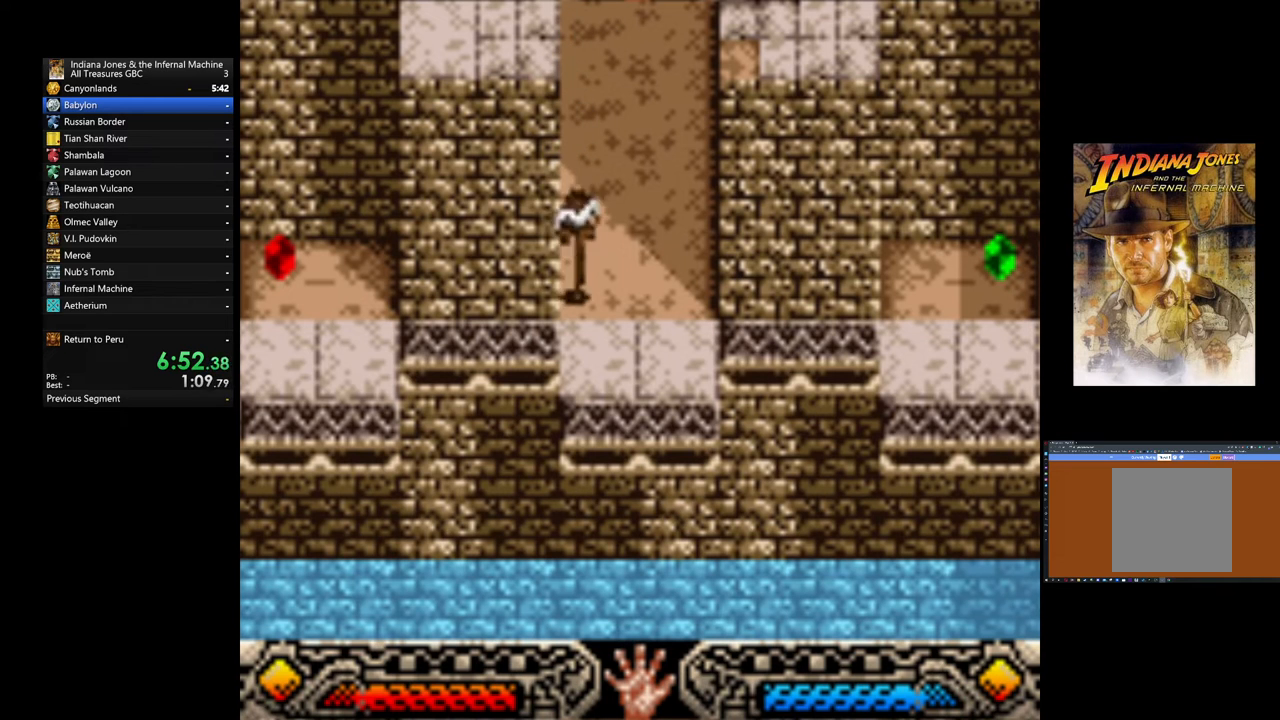
{"dt_ms": 480, "buttons": ["B"], "left_stick": "up", "events": [[40, "left_stick", "left"], [80, "B", "down"], [120, "L3", "down"], [440, "L3", "up"], [440, "left_stick", "up"]]}
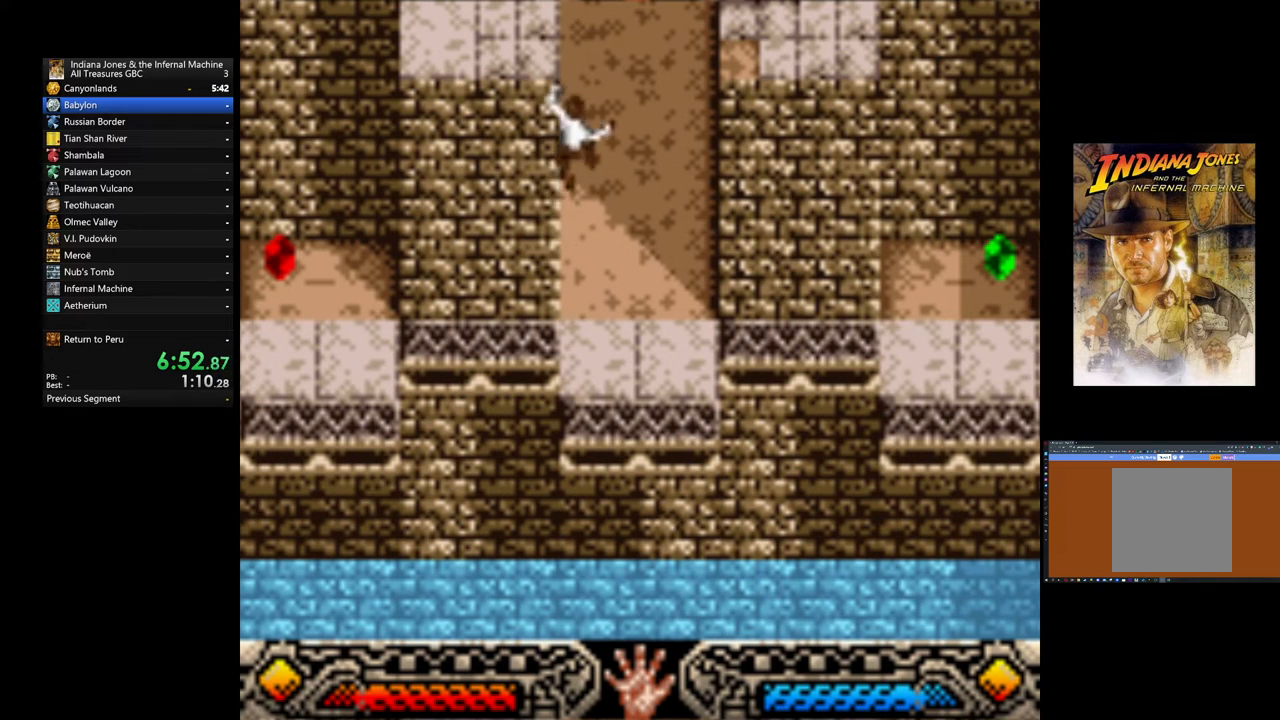
{"dt_ms": 520, "buttons": [], "left_stick": "down-left", "events": [[40, "B", "up"], [160, "left_stick", "center"], [440, "left_stick", "down-left"]]}
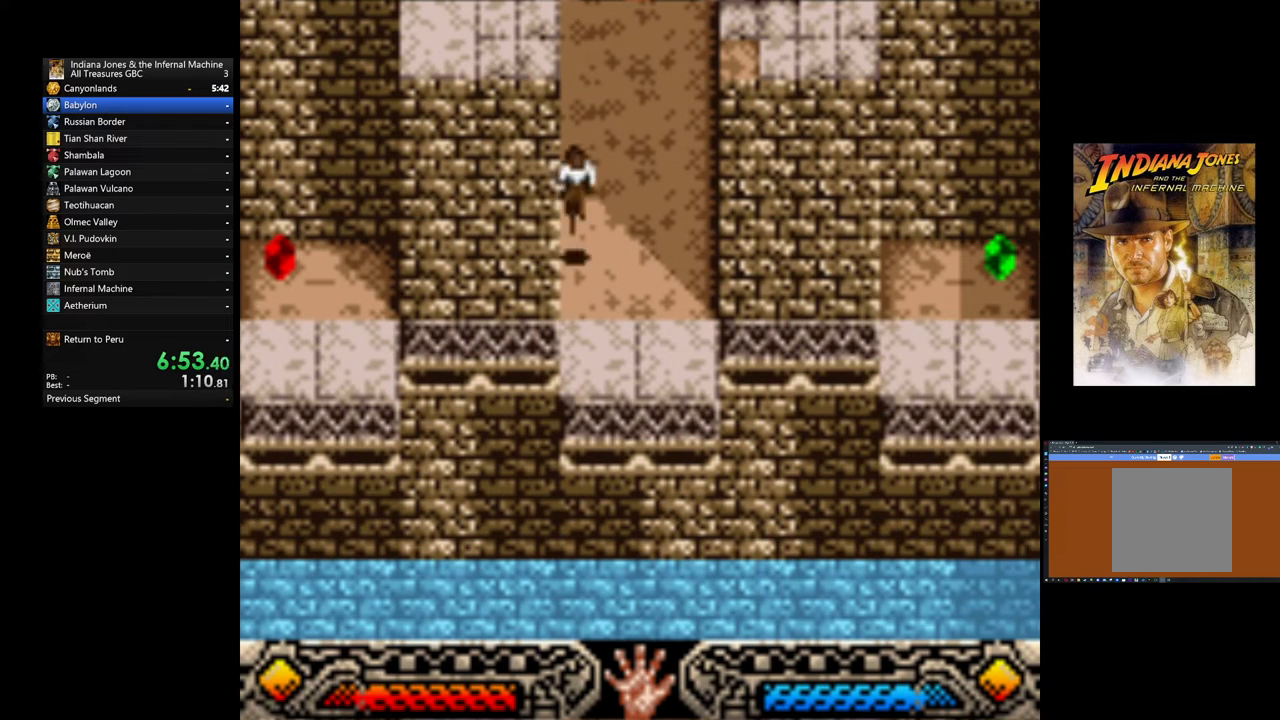
{"dt_ms": 480, "buttons": ["B", "L3"], "left_stick": "up-left", "events": [[240, "B", "down"], [240, "L3", "down"], [240, "left_stick", "left"], [480, "left_stick", "up-left"]]}
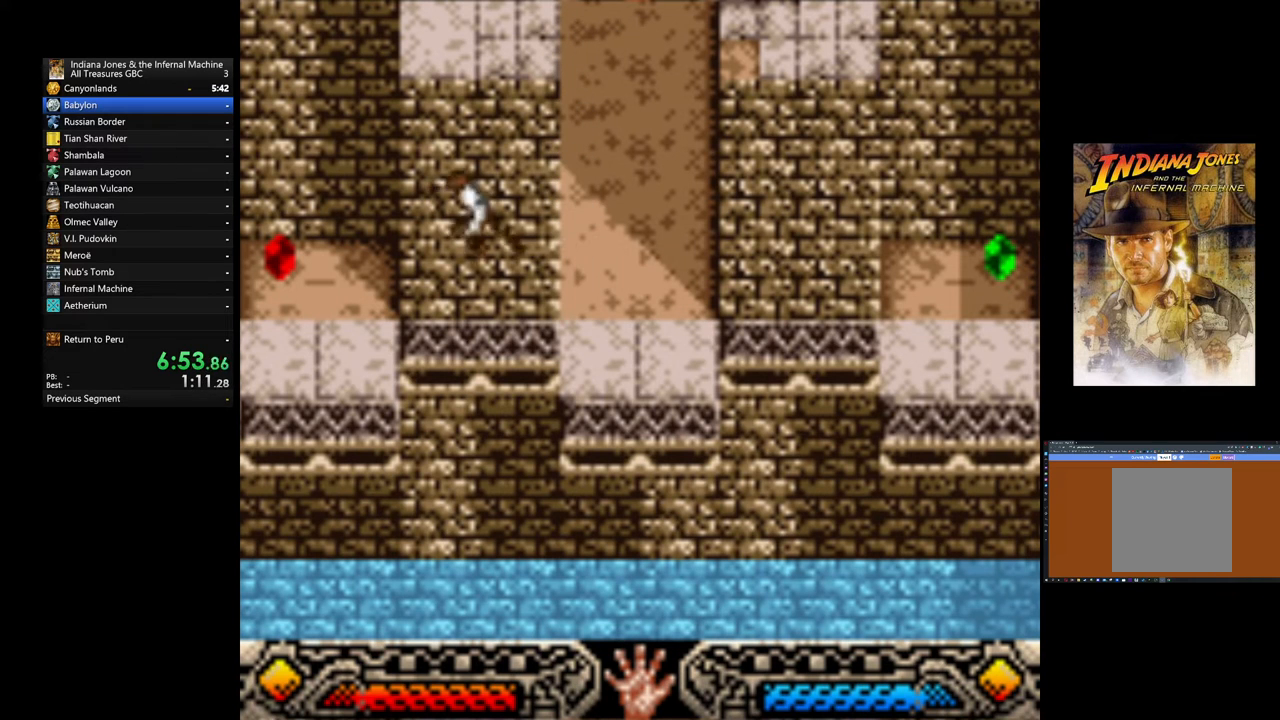
{"dt_ms": 520, "buttons": ["L3"], "left_stick": "up-left", "events": [[320, "B", "up"]]}
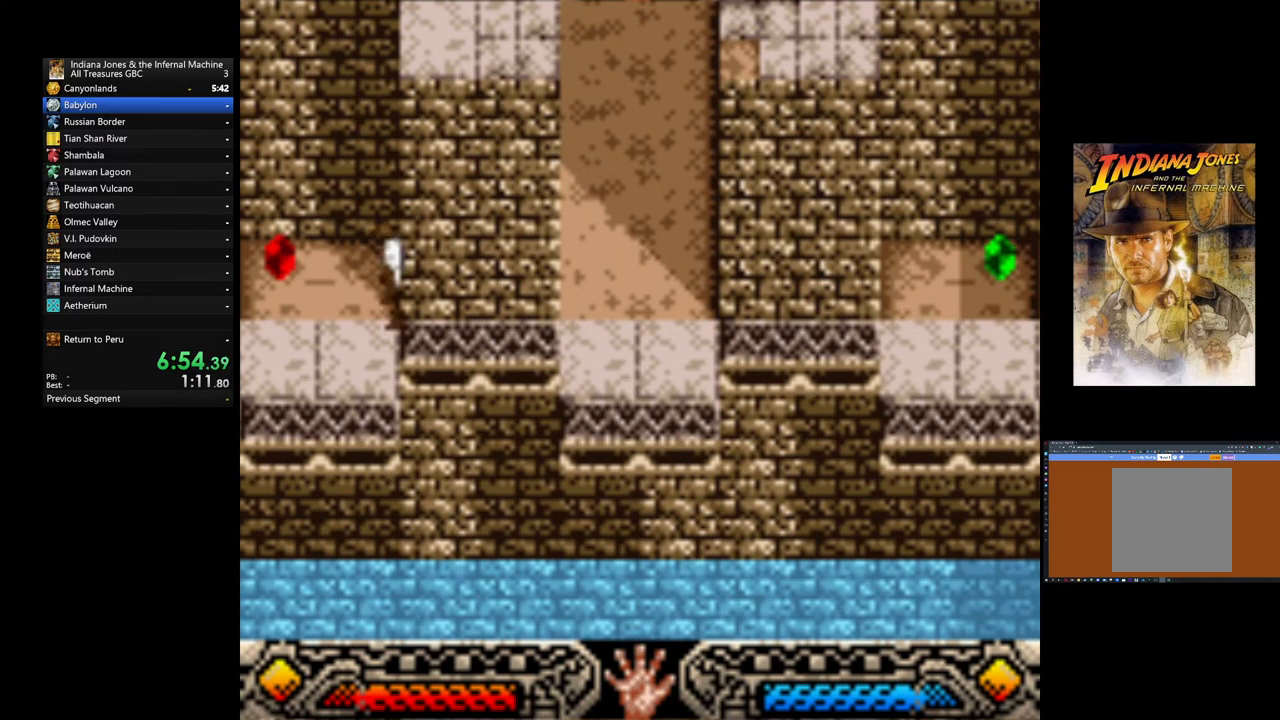
{"dt_ms": 480, "buttons": [], "left_stick": "center", "events": [[120, "L3", "up"], [320, "A", "down"], [440, "A", "up"], [440, "left_stick", "center"]]}
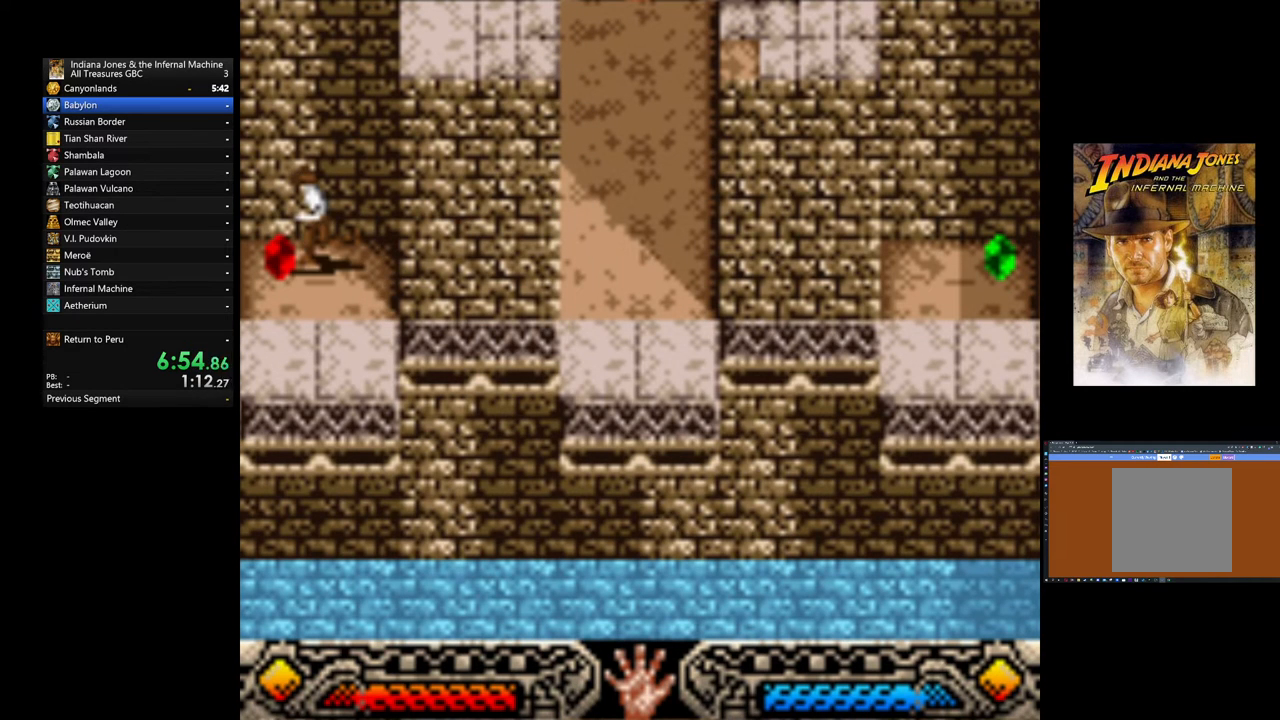
{"dt_ms": 520, "buttons": ["A"], "left_stick": "center", "events": [[40, "A", "down"], [160, "A", "up"], [240, "A", "down"], [360, "A", "up"], [440, "A", "down"]]}
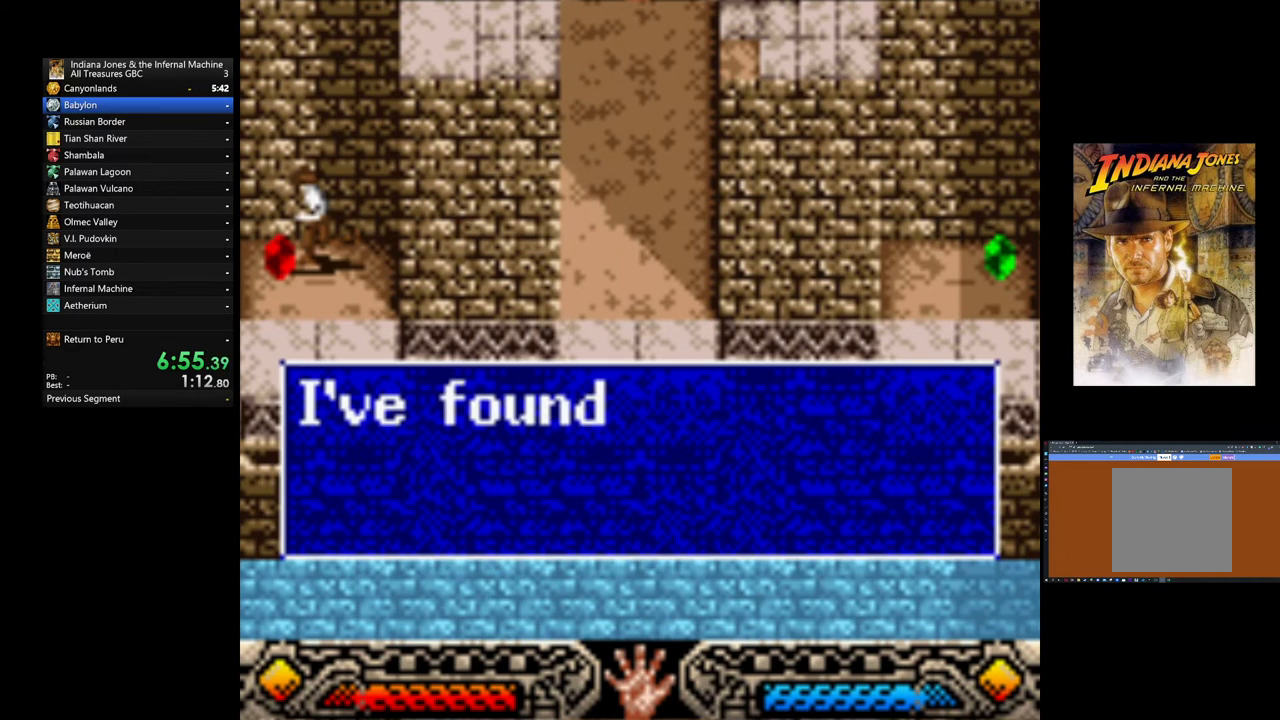
{"dt_ms": 480, "buttons": ["A"], "left_stick": "center", "events": [[40, "A", "up"], [120, "A", "down"], [240, "A", "up"], [320, "A", "down"], [440, "A", "up"], [480, "A", "down"]]}
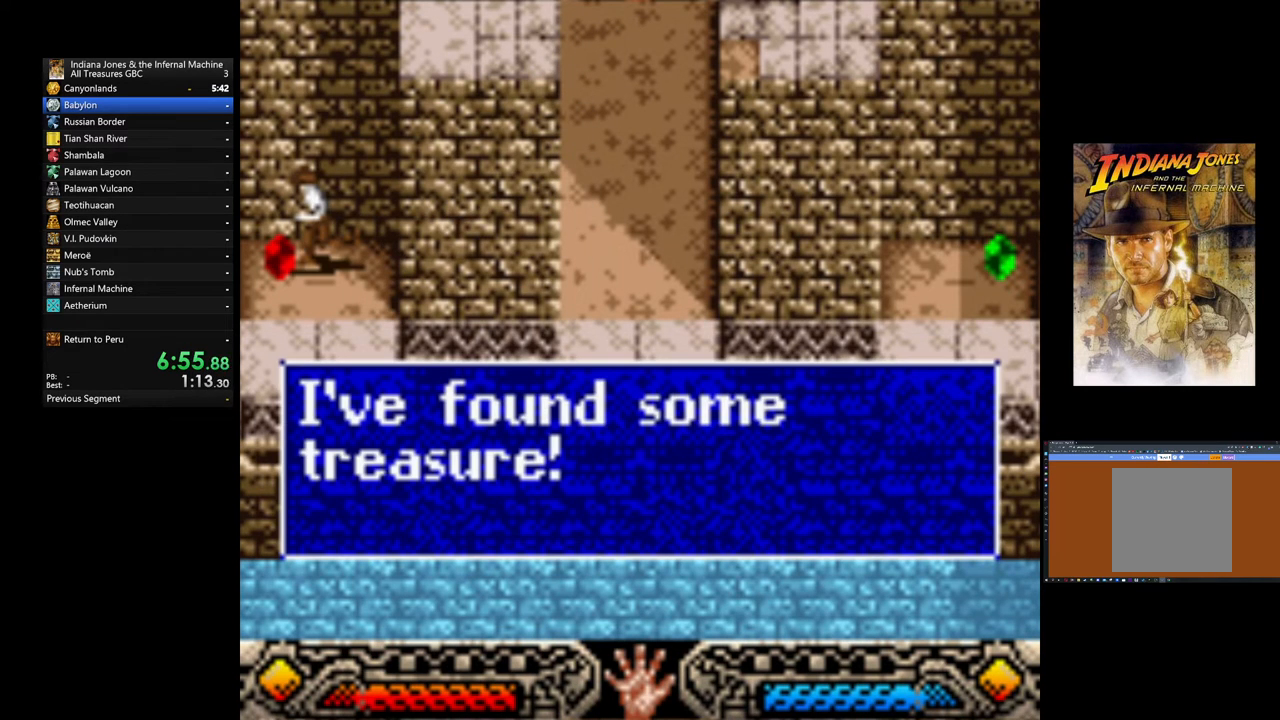
{"dt_ms": 1000, "buttons": [], "left_stick": "center"}
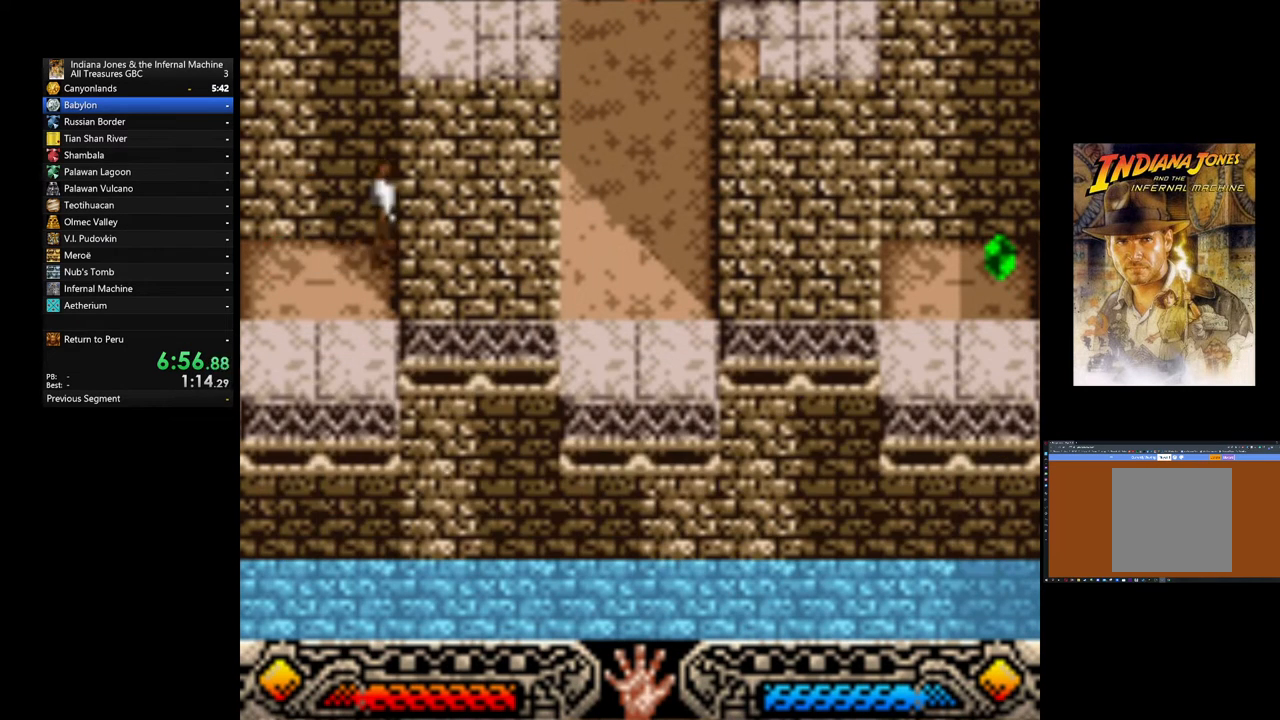
{"dt_ms": 520, "buttons": [], "left_stick": "center", "events": [[40, "left_stick", "down-left"], [240, "left_stick", "center"], [400, "left_stick", "down"], [520, "left_stick", "center"]]}
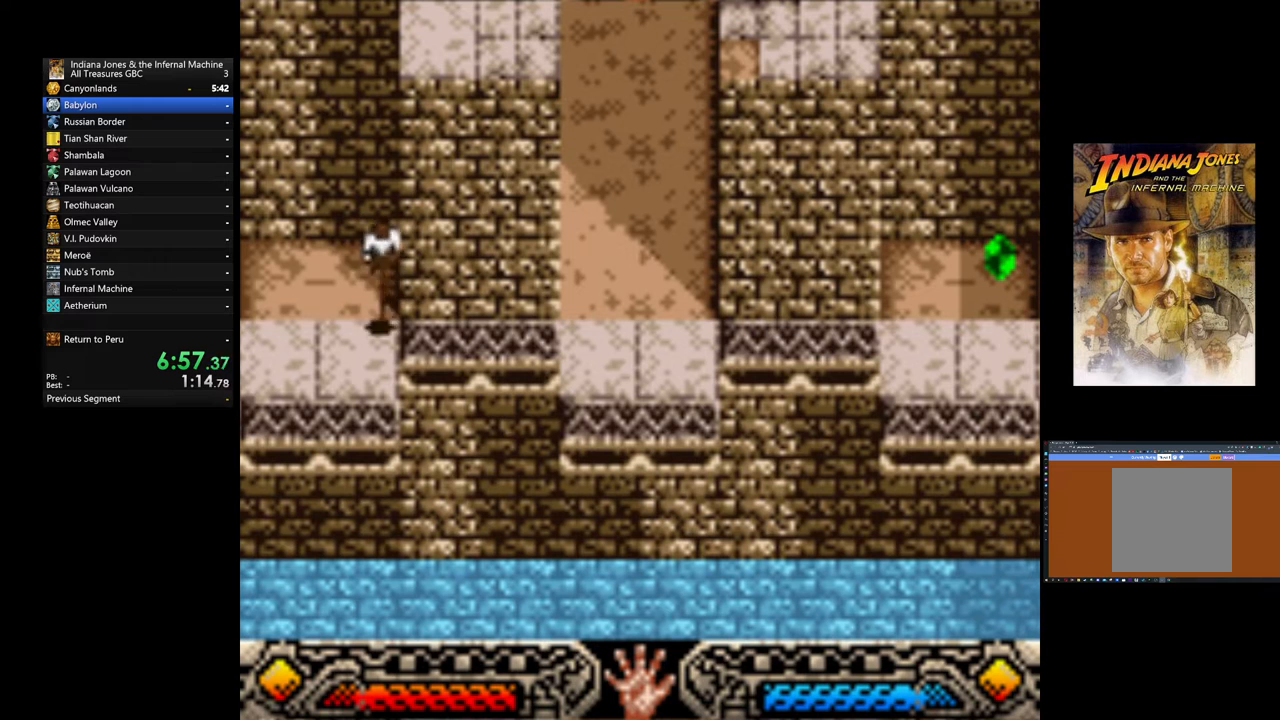
{"dt_ms": 480, "buttons": ["B", "L3"], "left_stick": "right", "events": [[320, "left_stick", "right"], [400, "B", "down"], [440, "L3", "down"]]}
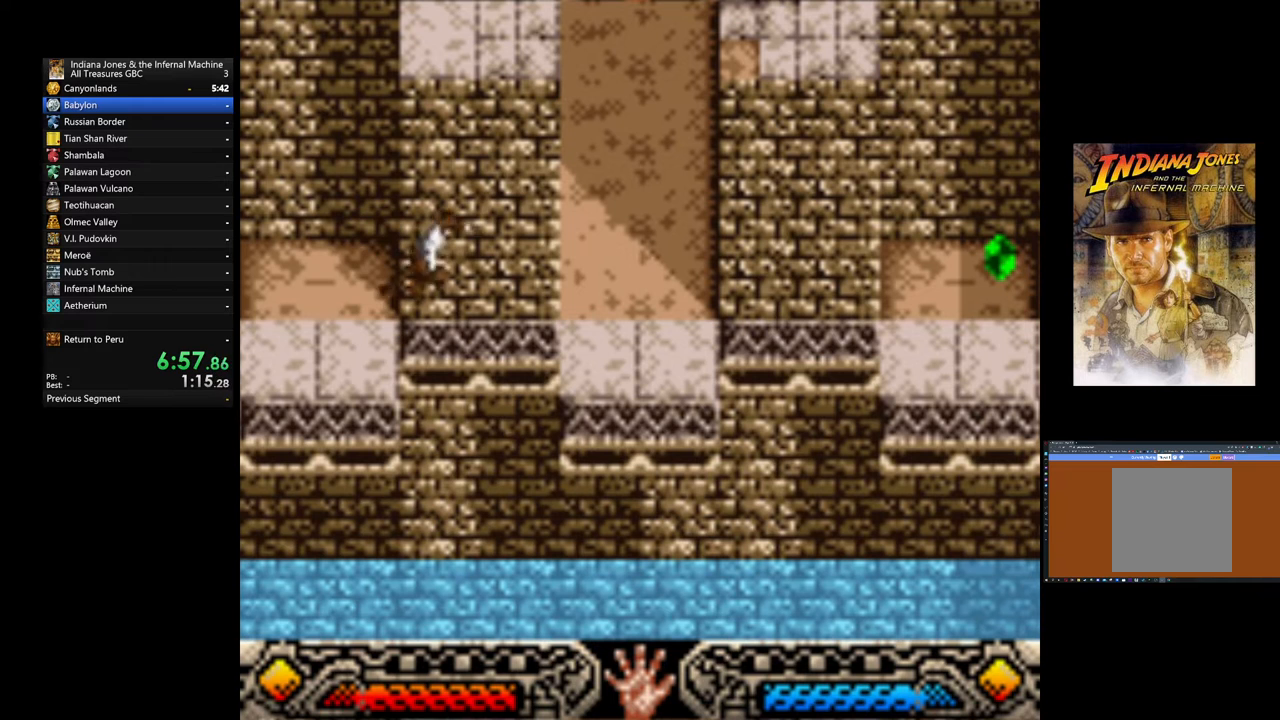
{"dt_ms": 520, "buttons": [], "left_stick": "up-right", "events": [[200, "left_stick", "up-right"], [240, "L3", "up"], [480, "B", "up"]]}